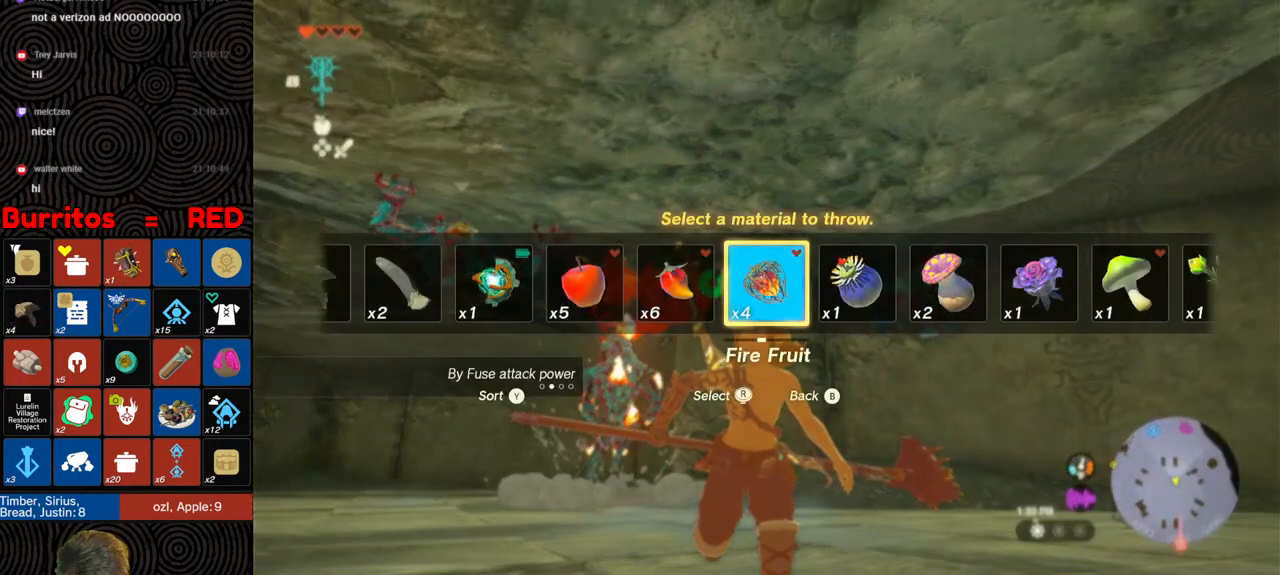
Gameplay with a controller (Nintendo layout); each line is a JSON object with the inputs held at the frame after it. "events" lists button and stick changes between this image and that frame as [ms after this image, input, new state], when the widget could be followed in between. Not read: L3 R3.
{"buttons": ["R1"], "left_stick": "up-left", "right_stick": "center", "events": [[400, "right_stick", "center"], [433, "left_stick", "up-left"]]}
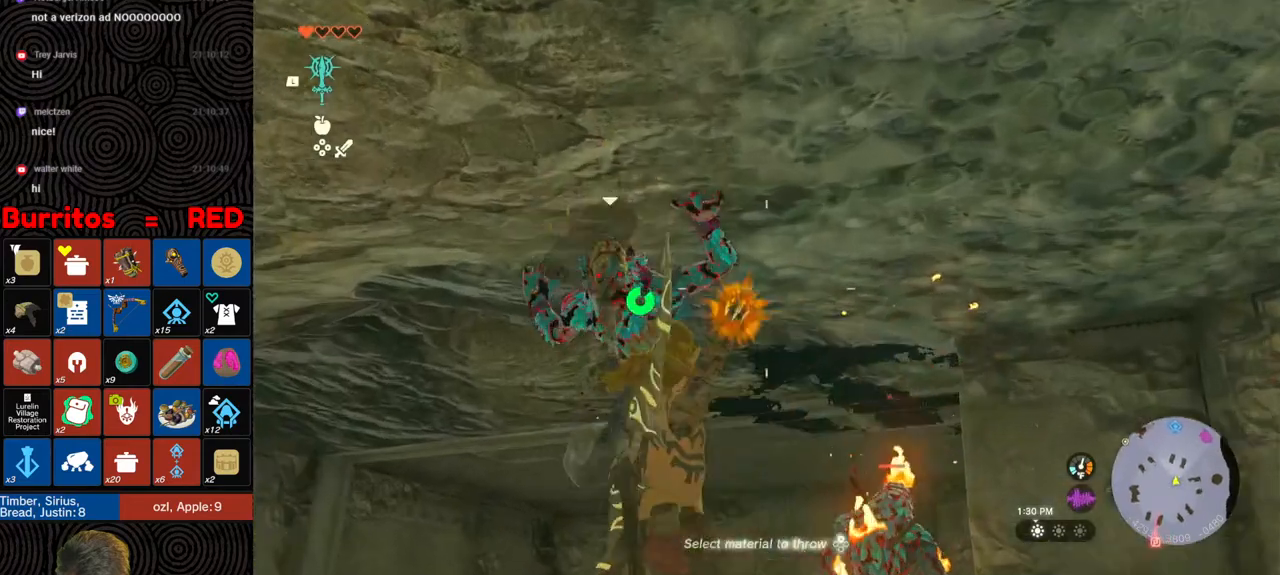
{"buttons": [], "left_stick": "left", "right_stick": "center", "events": [[67, "right_stick", "up-left"], [150, "R1", "up"], [150, "left_stick", "left"], [183, "right_stick", "center"]]}
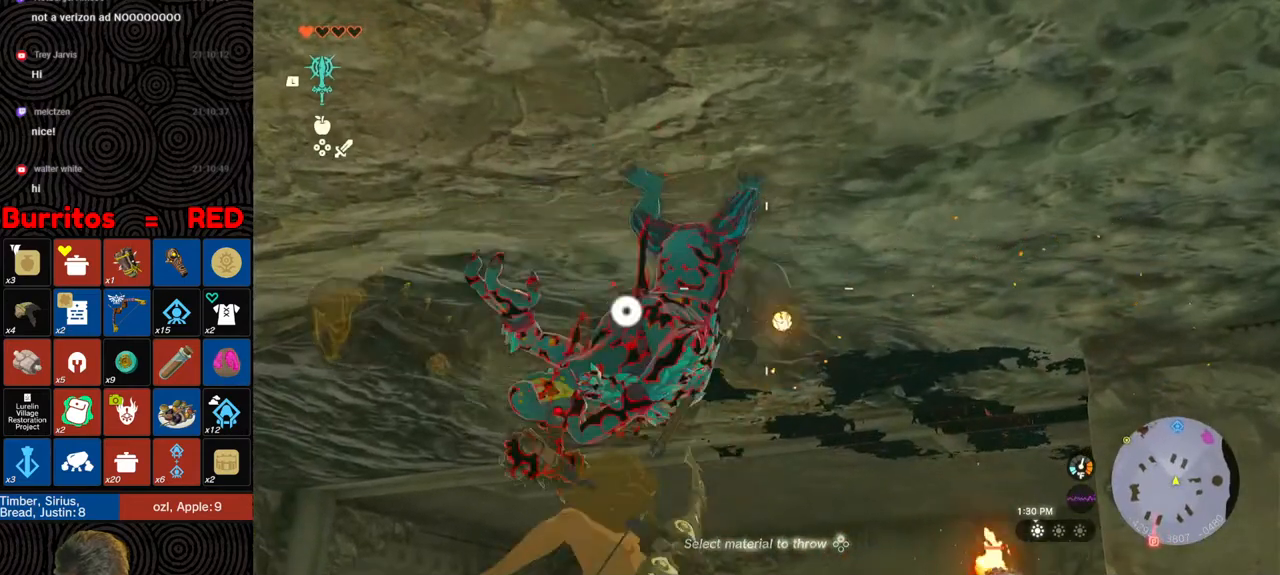
{"buttons": [], "left_stick": "left", "right_stick": "center", "events": [[183, "right_stick", "down-right"], [483, "right_stick", "center"]]}
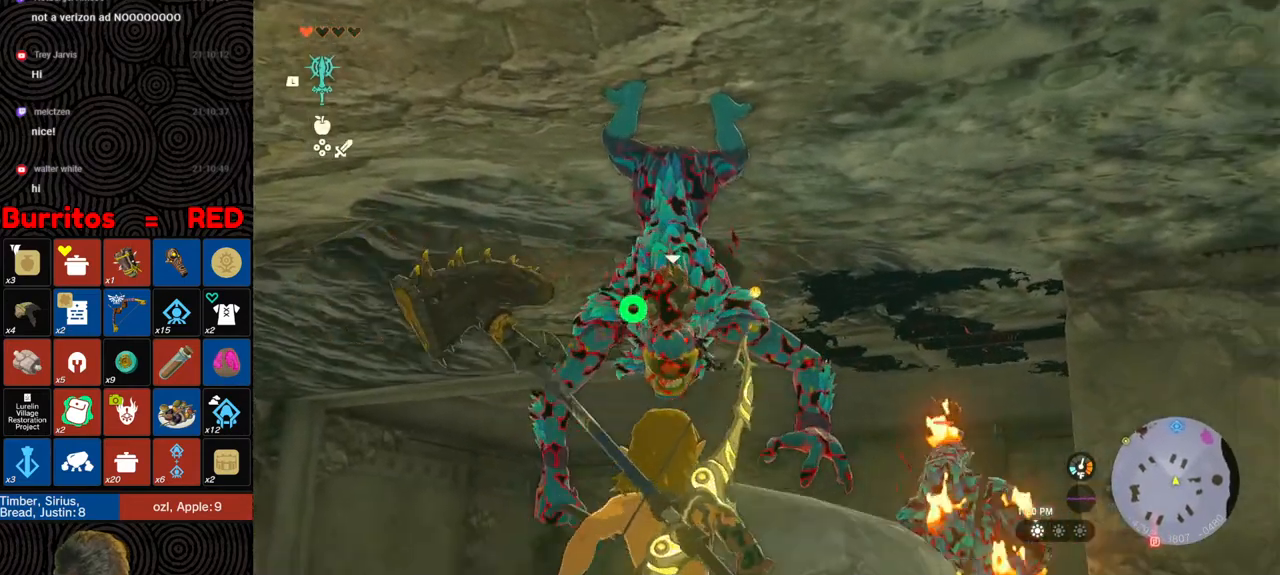
{"buttons": [], "left_stick": "down-left", "right_stick": "center", "events": [[100, "right_stick", "right"], [233, "left_stick", "down-left"], [233, "right_stick", "center"]]}
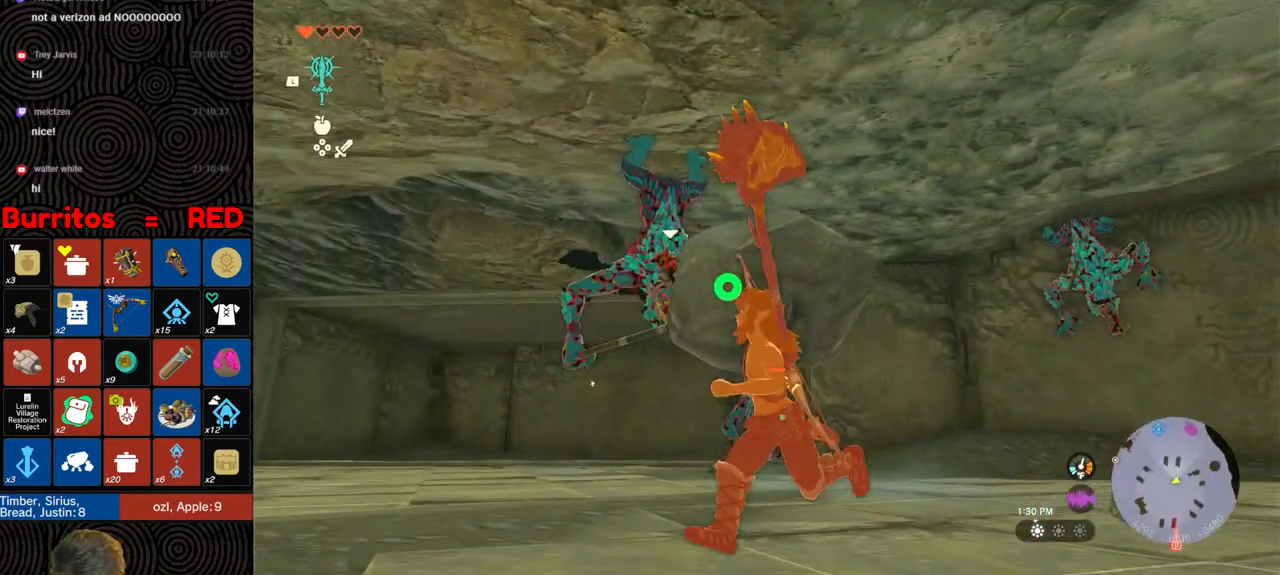
{"buttons": ["R1"], "left_stick": "center", "right_stick": "center", "events": [[33, "B", "down"], [267, "B", "up"], [383, "right_stick", "right"], [400, "R1", "down"], [417, "left_stick", "center"], [450, "right_stick", "center"]]}
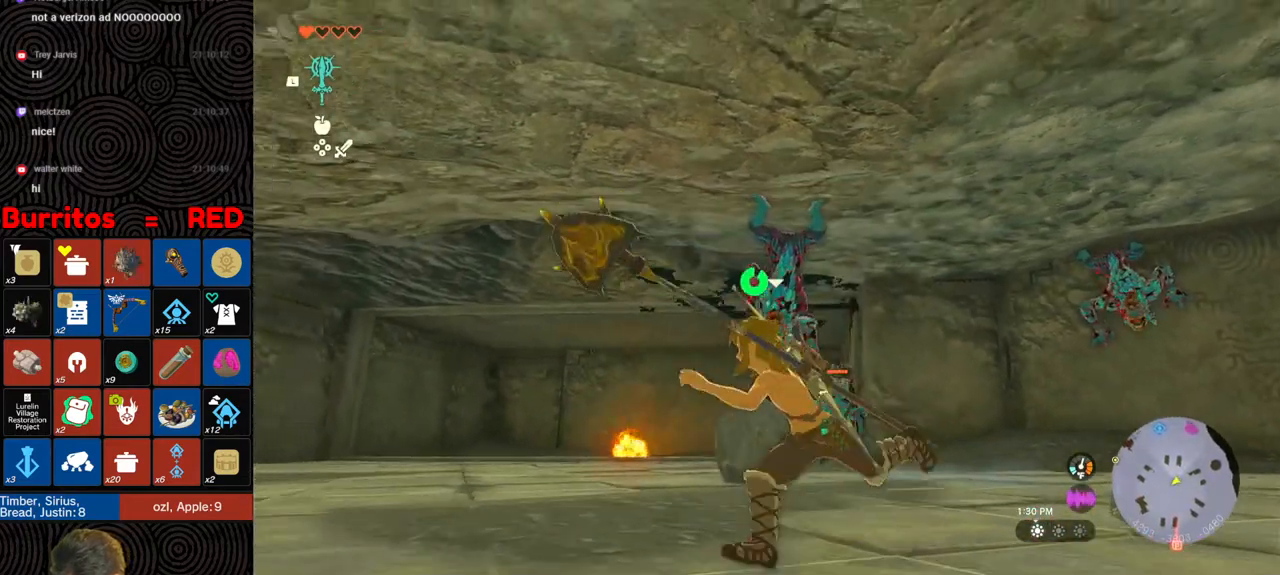
{"buttons": ["R1"], "left_stick": "down", "right_stick": "right", "events": [[33, "DPAD_UP", "down"], [133, "DPAD_UP", "up"], [267, "right_stick", "right"], [350, "left_stick", "down"]]}
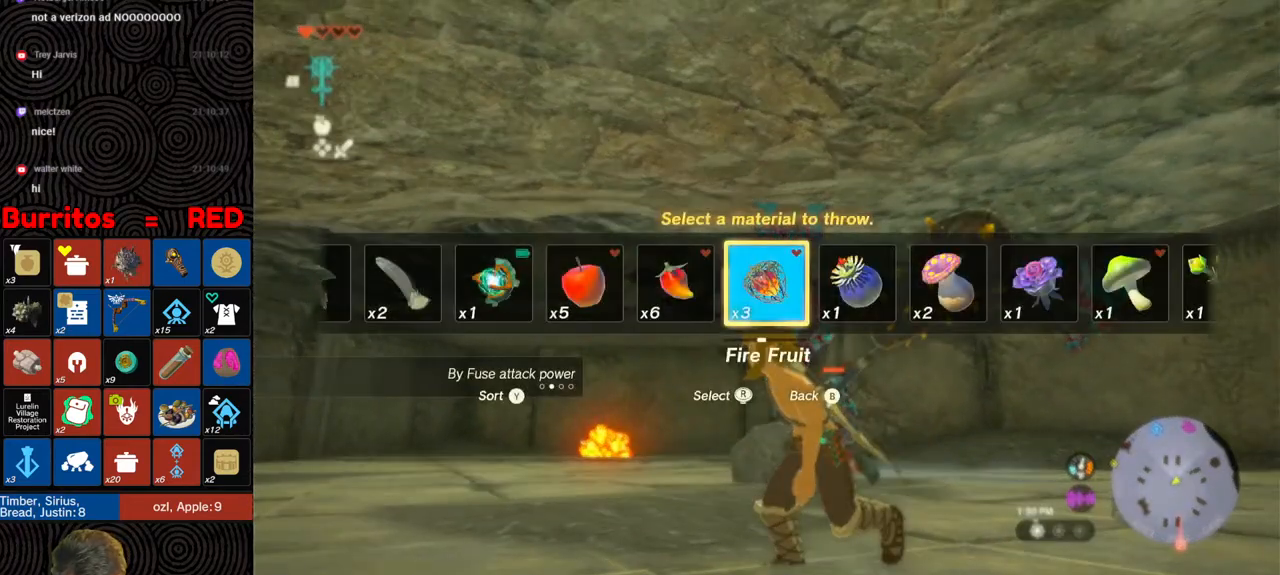
{"buttons": ["R1"], "left_stick": "down", "right_stick": "up-right", "events": [[150, "right_stick", "up-right"]]}
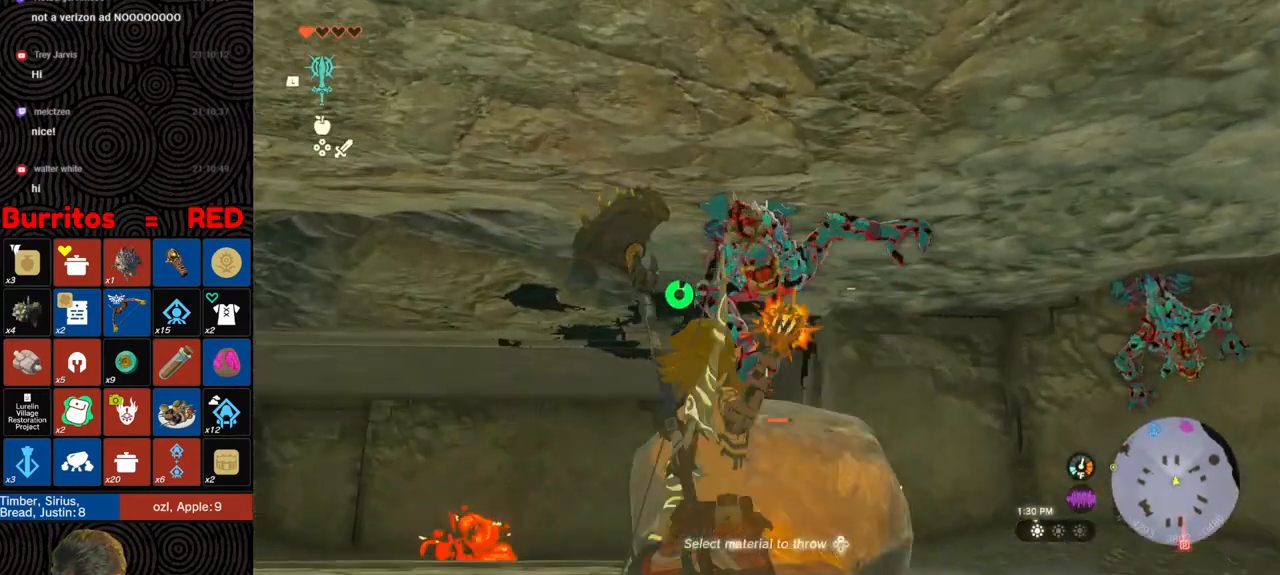
{"buttons": [], "left_stick": "left", "right_stick": "center", "events": [[17, "right_stick", "up"], [33, "left_stick", "down-left"], [100, "R1", "up"], [183, "right_stick", "down-left"], [300, "left_stick", "left"], [300, "right_stick", "down"], [500, "right_stick", "center"]]}
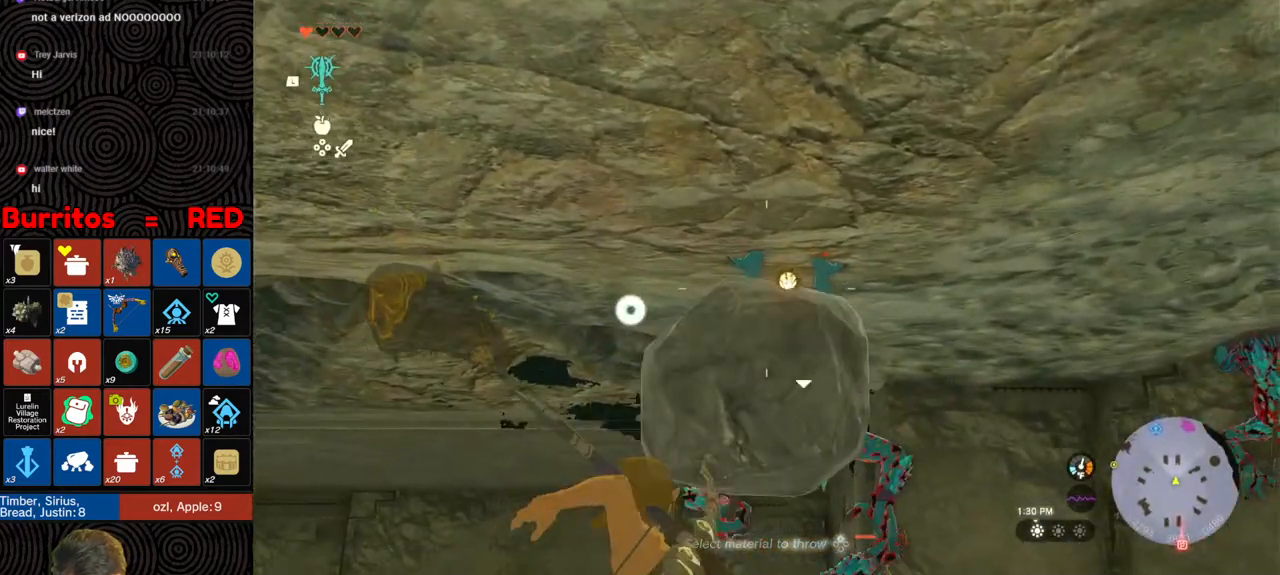
{"buttons": ["B"], "left_stick": "up-left", "right_stick": "down-right", "events": [[100, "left_stick", "up-left"], [317, "right_stick", "down-right"], [367, "B", "down"]]}
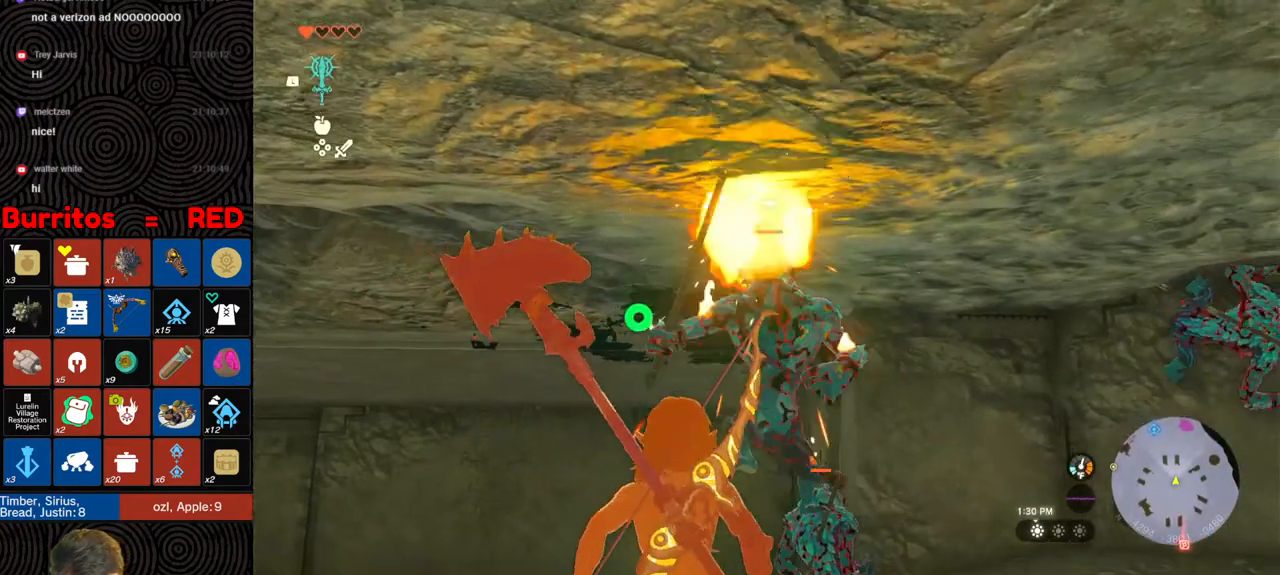
{"buttons": ["B"], "left_stick": "up", "right_stick": "down-right", "events": [[283, "left_stick", "up"]]}
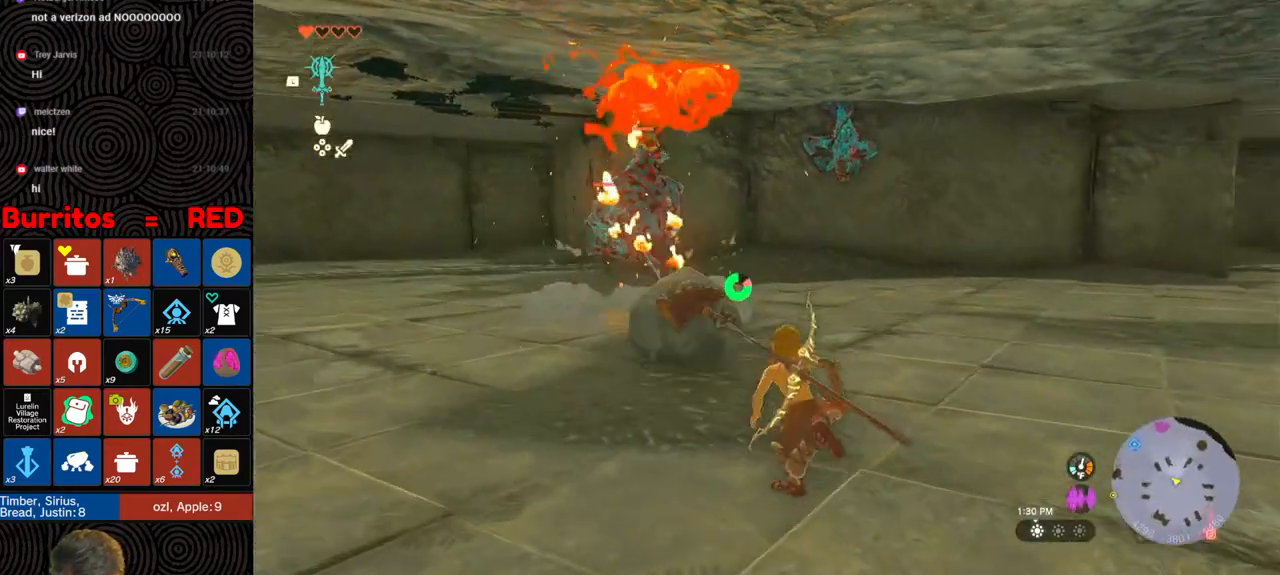
{"buttons": ["B"], "left_stick": "up", "right_stick": "down-right", "events": [[100, "left_stick", "up-left"], [500, "left_stick", "up"]]}
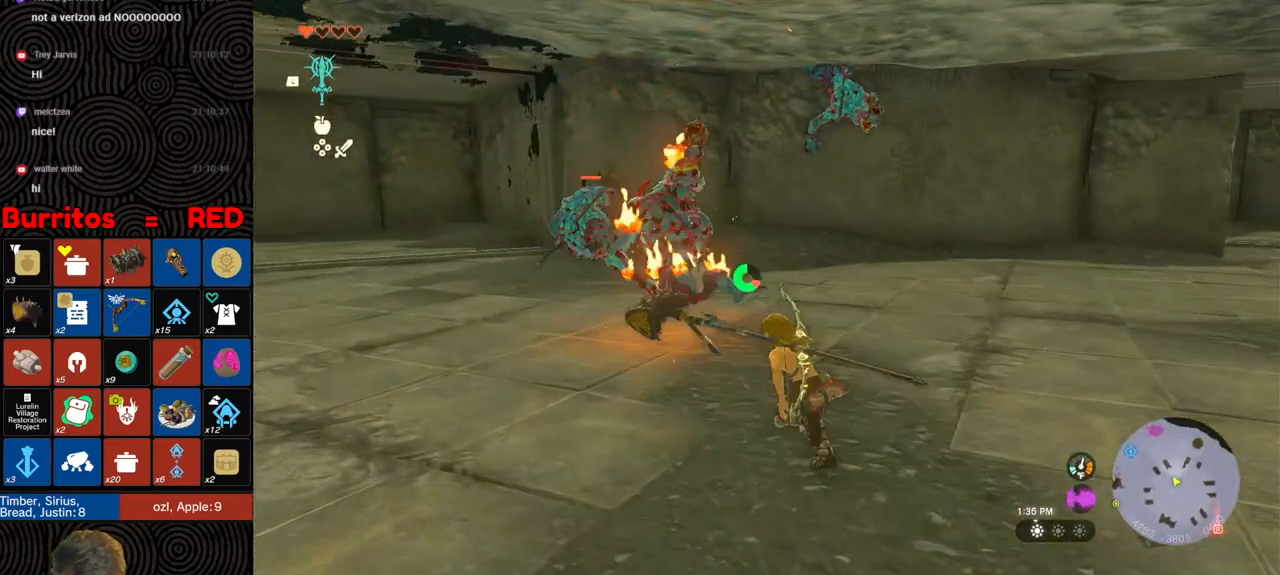
{"buttons": ["Y"], "left_stick": "center", "right_stick": "center", "events": [[167, "B", "up"], [183, "right_stick", "center"], [350, "Y", "down"], [417, "Y", "up"], [500, "Y", "down"], [500, "left_stick", "center"]]}
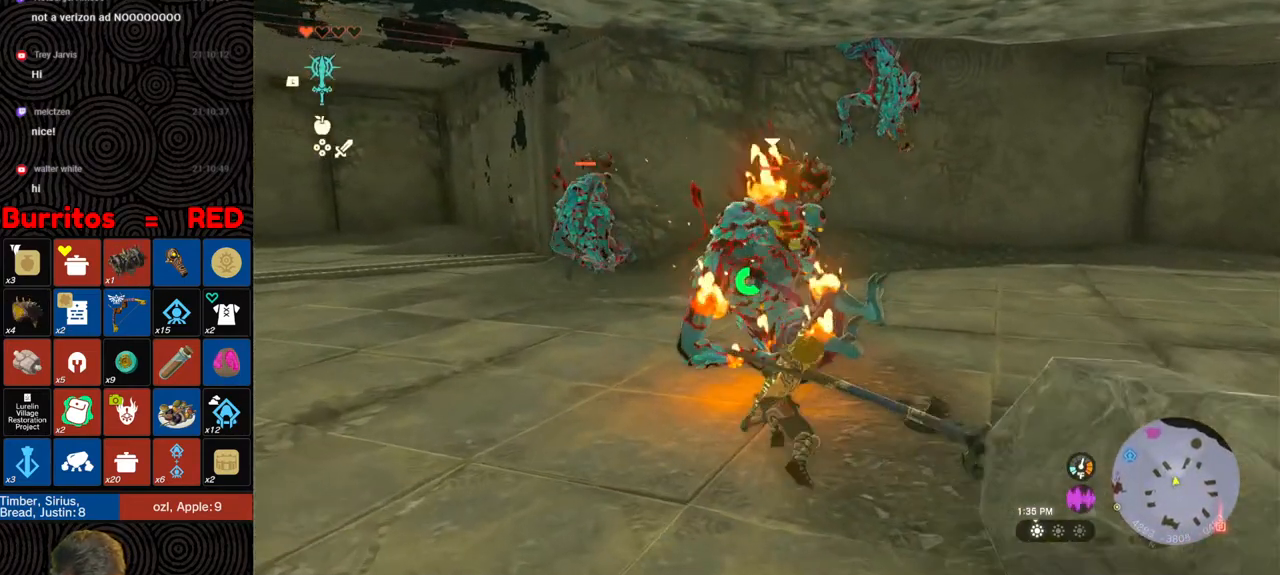
{"buttons": [], "left_stick": "center", "right_stick": "center", "events": [[50, "Y", "up"], [117, "Y", "down"], [200, "Y", "up"], [250, "Y", "down"], [333, "Y", "up"], [383, "Y", "down"], [450, "Y", "up"]]}
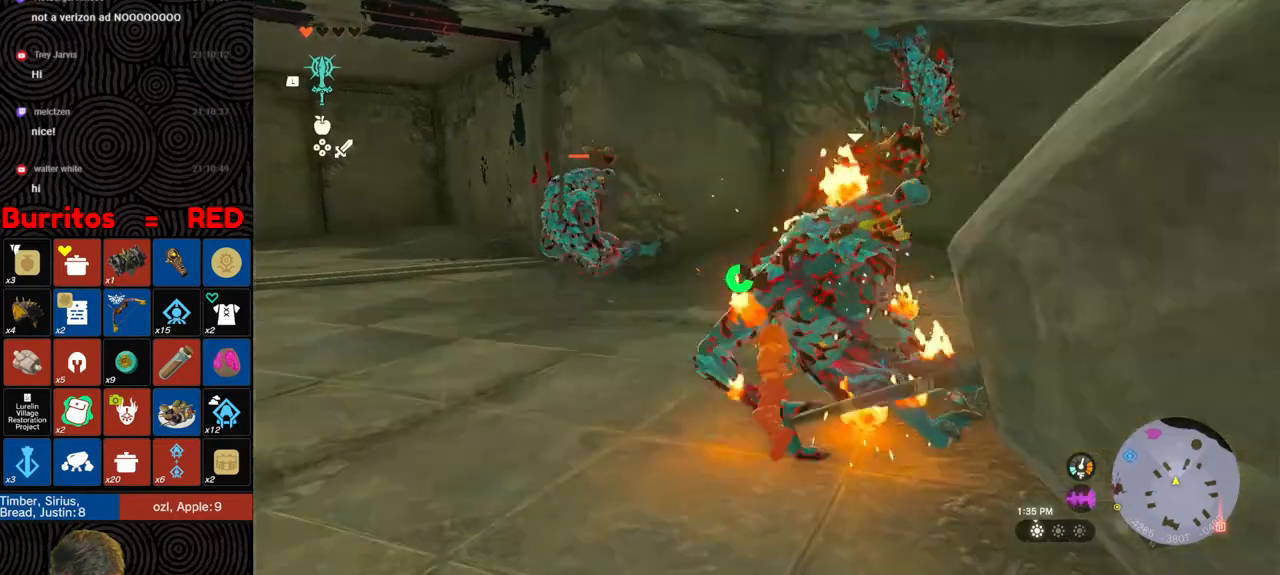
{"buttons": [], "left_stick": "center", "right_stick": "center", "events": [[33, "Y", "down"], [117, "Y", "up"], [150, "Y", "down"], [250, "Y", "up"], [300, "Y", "down"], [383, "Y", "up"], [450, "Y", "down"], [500, "Y", "up"]]}
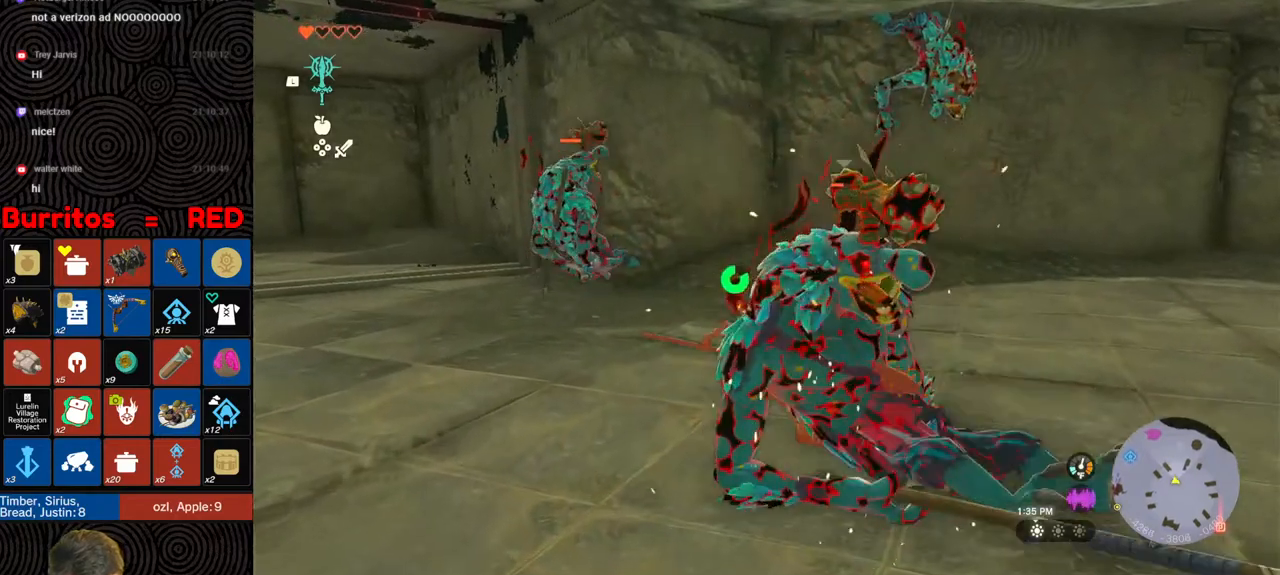
{"buttons": [], "left_stick": "down", "right_stick": "center", "events": [[67, "Y", "down"], [117, "left_stick", "down-right"], [150, "Y", "up"], [167, "left_stick", "center"], [283, "right_stick", "up-right"], [450, "left_stick", "down"], [500, "right_stick", "center"]]}
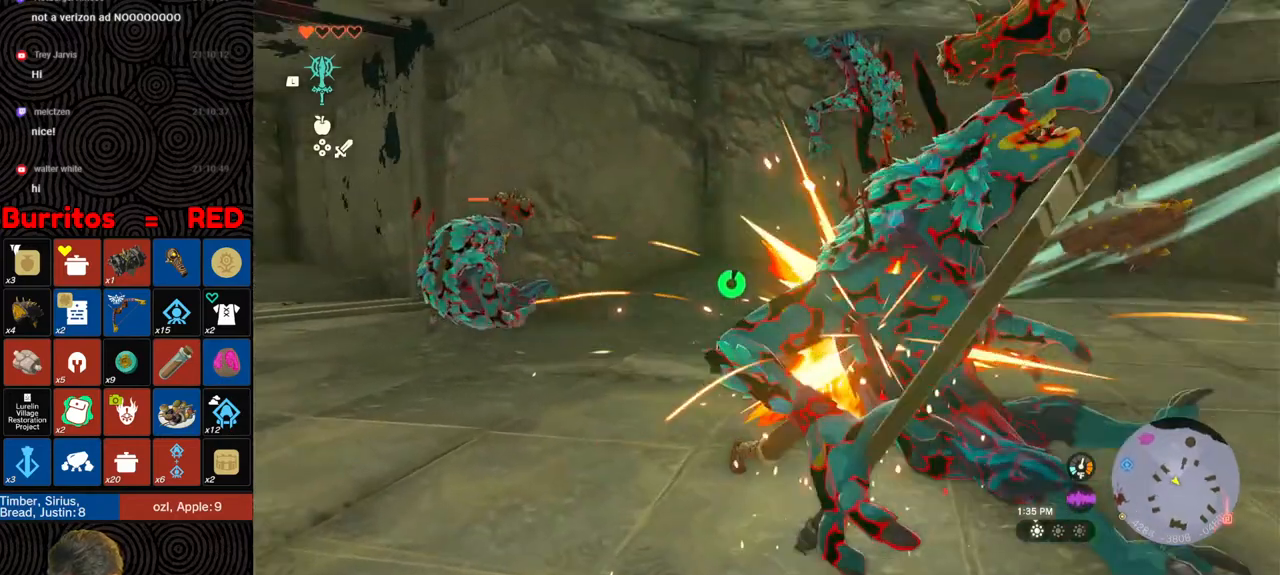
{"buttons": ["Y"], "left_stick": "center", "right_stick": "center", "events": [[83, "right_stick", "right"], [150, "right_stick", "center"], [183, "Y", "down"], [183, "left_stick", "right"], [267, "Y", "up"], [317, "Y", "down"], [400, "Y", "up"], [433, "left_stick", "center"], [450, "Y", "down"]]}
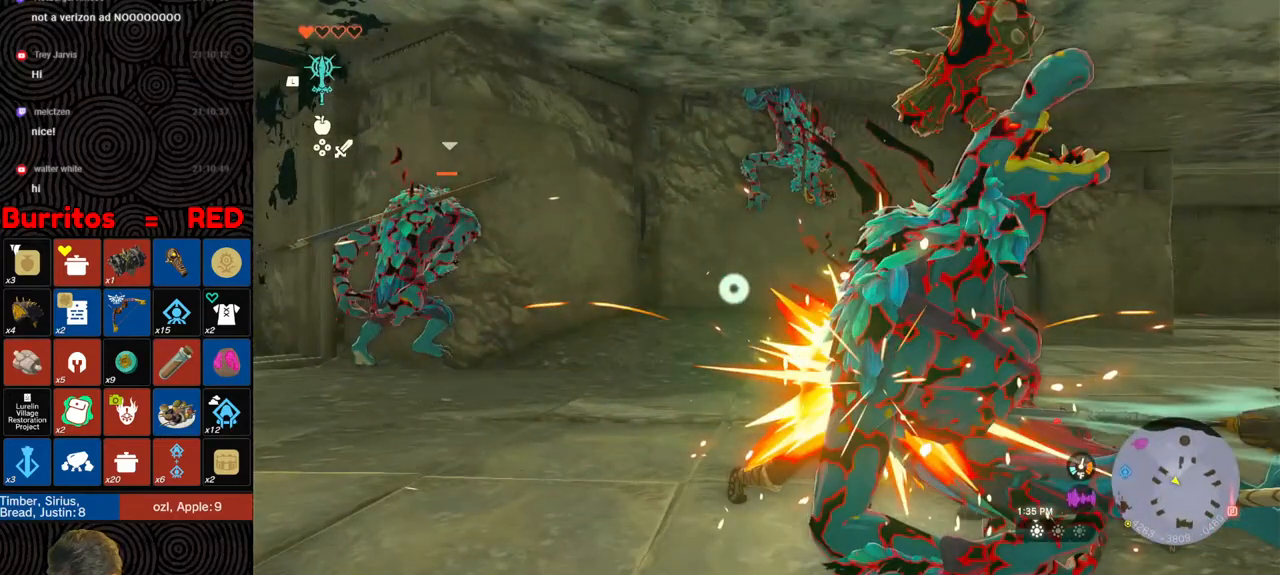
{"buttons": [], "left_stick": "down", "right_stick": "up-left", "events": [[33, "Y", "up"], [83, "Y", "down"], [167, "Y", "up"], [233, "Y", "down"], [300, "Y", "up"], [450, "left_stick", "down"], [483, "right_stick", "up-left"]]}
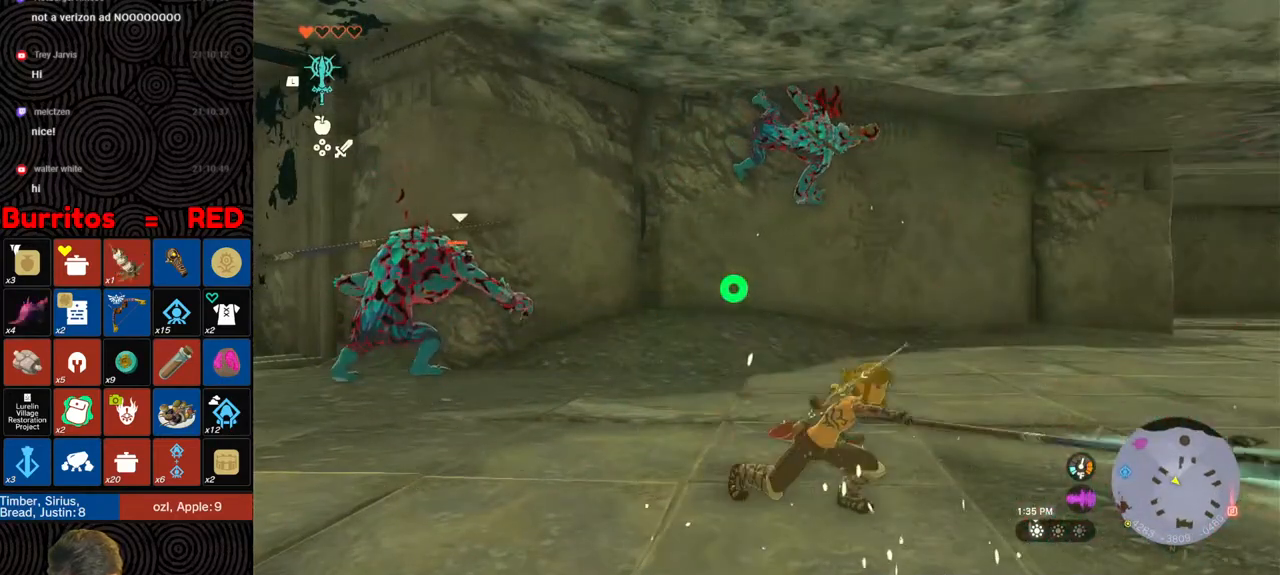
{"buttons": ["R1"], "left_stick": "center", "right_stick": "center", "events": [[133, "right_stick", "center"], [267, "right_stick", "up"], [383, "right_stick", "center"], [467, "R1", "down"], [483, "left_stick", "center"]]}
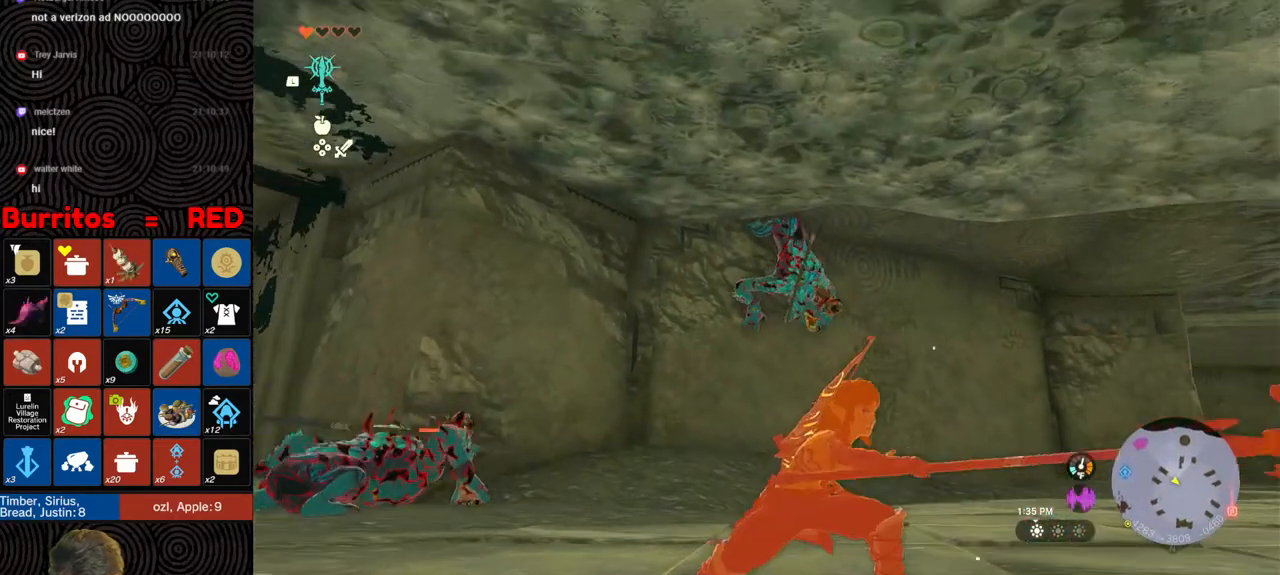
{"buttons": ["R1"], "left_stick": "center", "right_stick": "center", "events": [[100, "DPAD_UP", "down"], [300, "DPAD_UP", "up"]]}
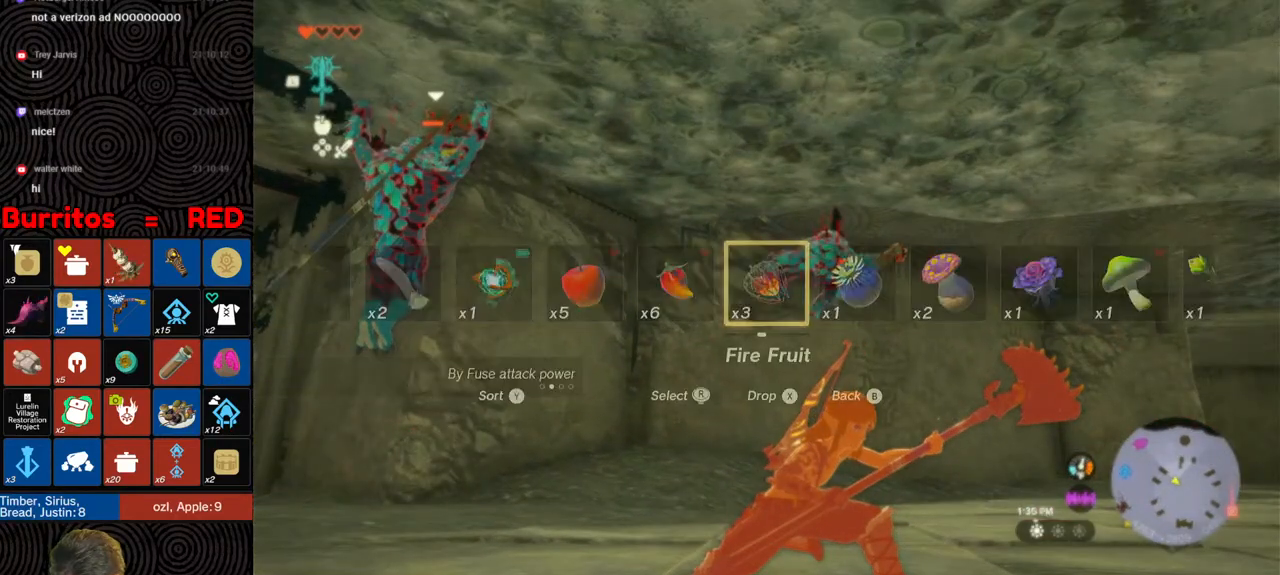
{"buttons": ["R1"], "left_stick": "center", "right_stick": "center", "events": [[33, "right_stick", "up-right"], [133, "left_stick", "down"], [233, "right_stick", "center"], [267, "left_stick", "center"], [333, "DPAD_UP", "down"], [483, "DPAD_UP", "up"]]}
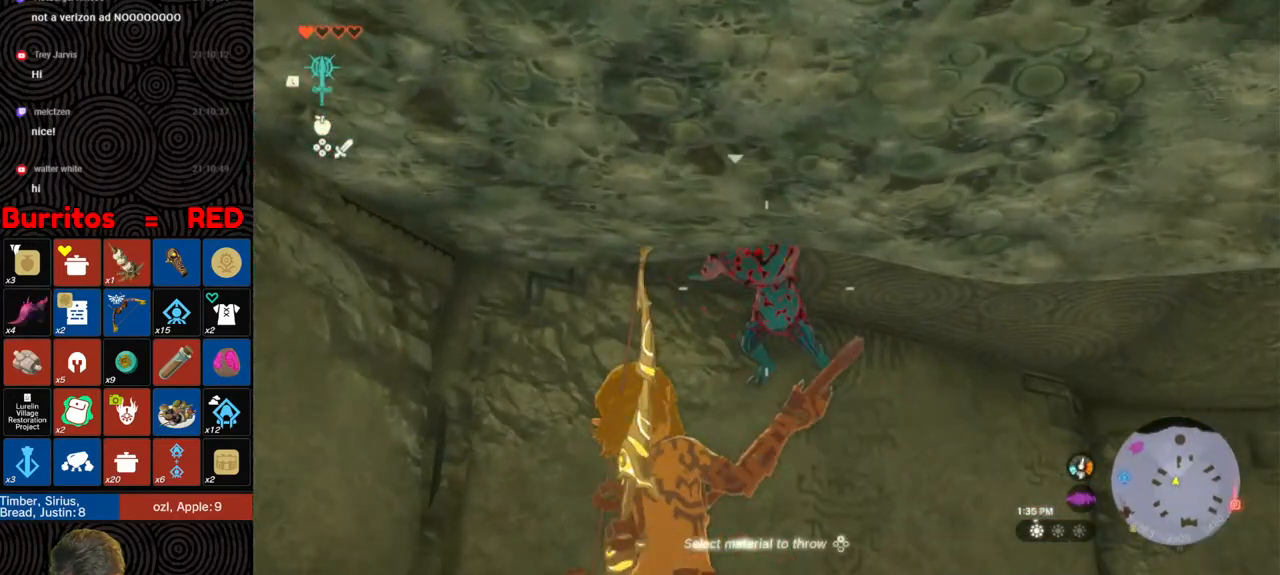
{"buttons": ["R1"], "left_stick": "down", "right_stick": "down", "events": [[167, "left_stick", "down"], [383, "right_stick", "down-right"], [433, "right_stick", "down"]]}
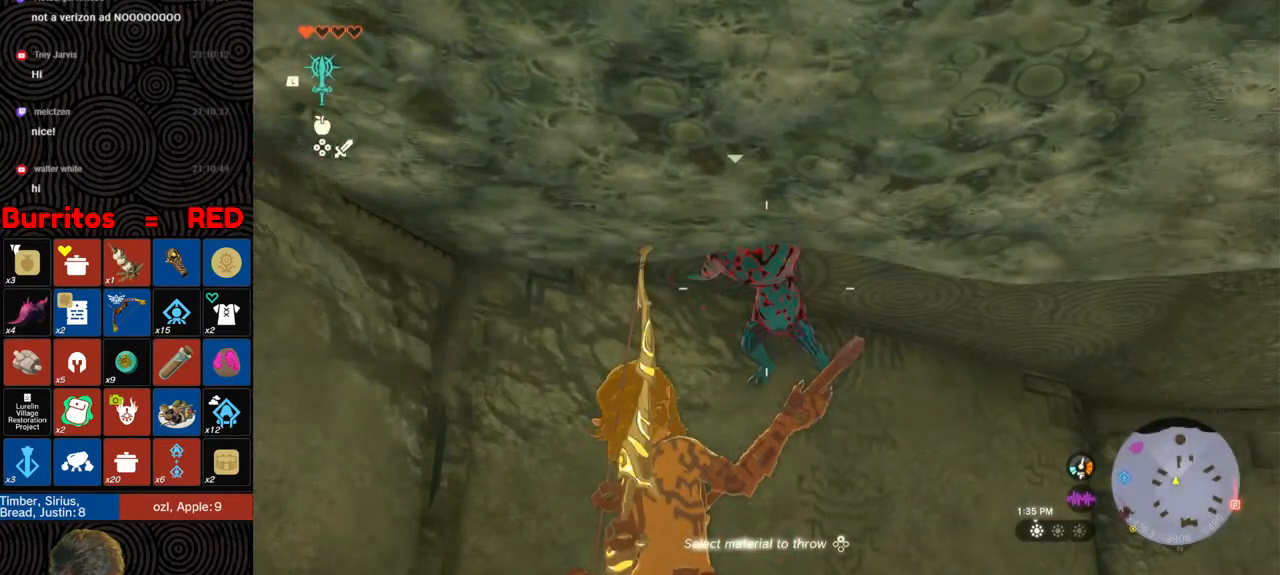
{"buttons": ["R1"], "left_stick": "down-left", "right_stick": "down-left", "events": [[233, "right_stick", "center"], [250, "left_stick", "down-left"], [417, "right_stick", "down-left"]]}
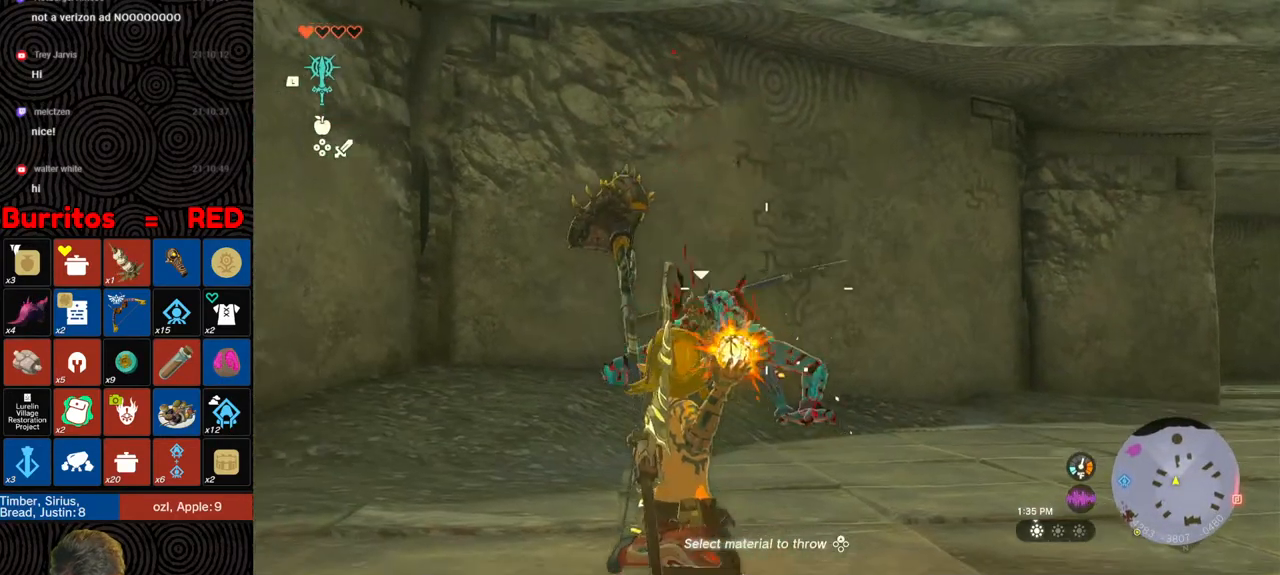
{"buttons": [], "left_stick": "down", "right_stick": "center", "events": [[17, "R1", "up"], [50, "right_stick", "center"], [450, "left_stick", "down"]]}
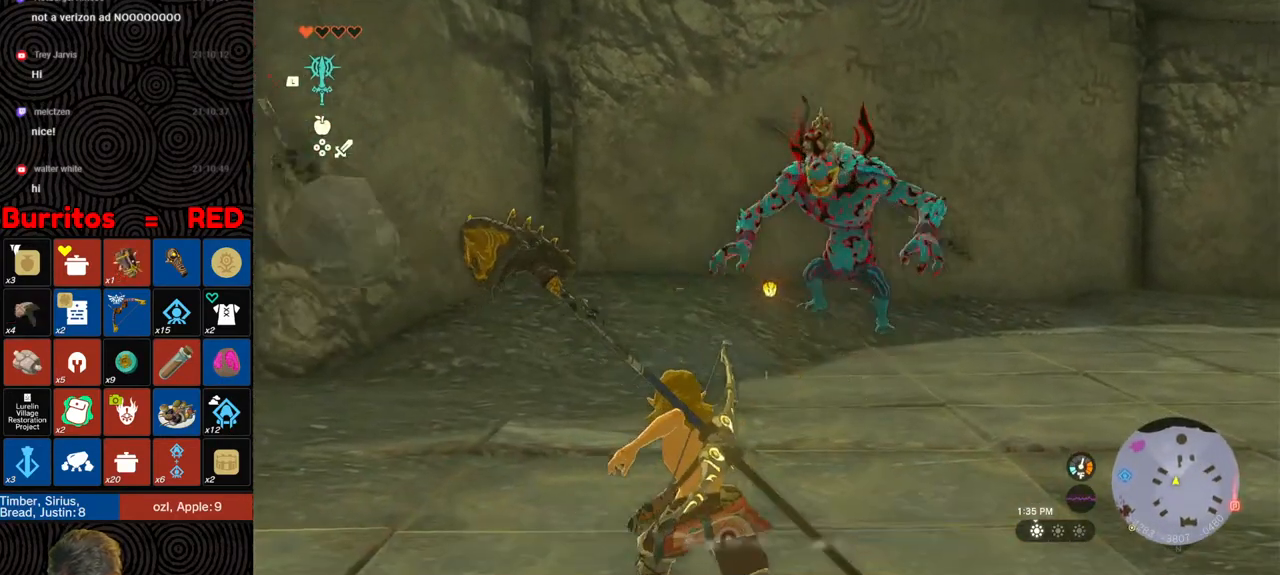
{"buttons": ["B"], "left_stick": "down", "right_stick": "center", "events": [[217, "B", "down"]]}
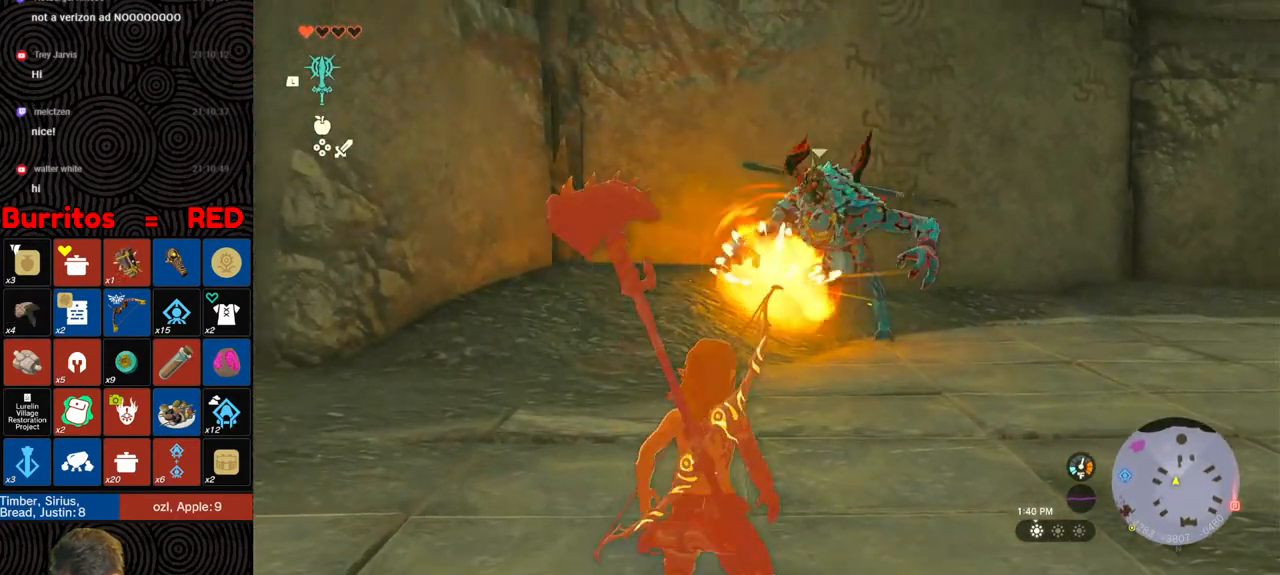
{"buttons": ["B"], "left_stick": "down-left", "right_stick": "center", "events": [[300, "right_stick", "down-left"], [417, "right_stick", "center"], [467, "left_stick", "down-left"]]}
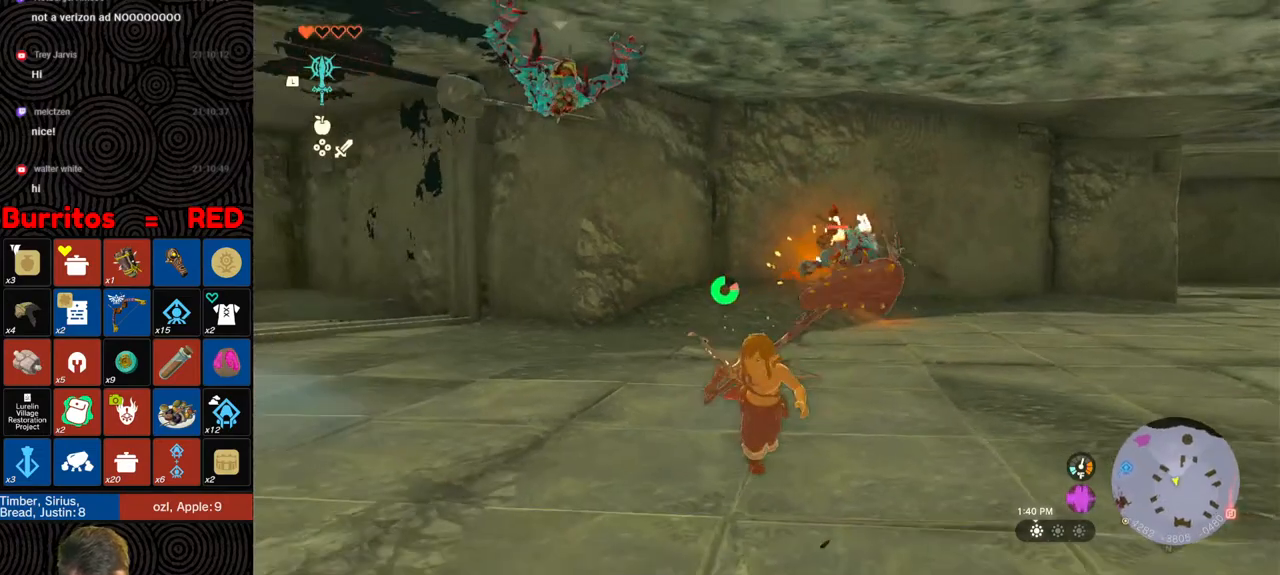
{"buttons": ["R1"], "left_stick": "center", "right_stick": "center", "events": [[117, "right_stick", "up"], [183, "B", "up"], [300, "right_stick", "center"], [383, "R1", "down"], [433, "left_stick", "center"]]}
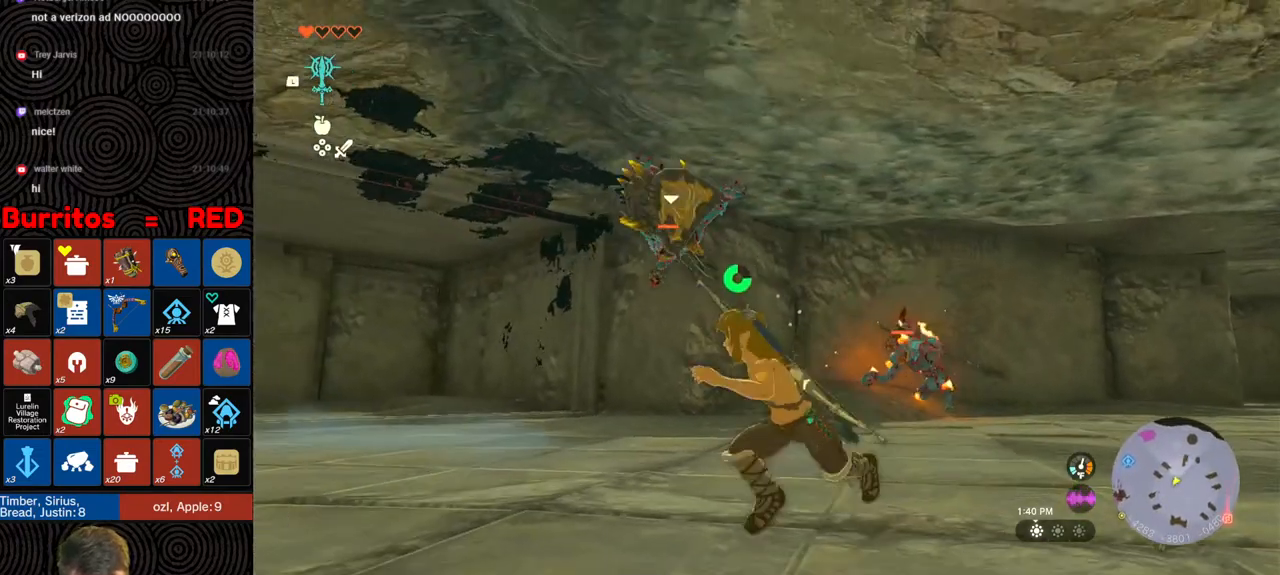
{"buttons": ["R1"], "left_stick": "left", "right_stick": "up", "events": [[17, "DPAD_UP", "down"], [117, "DPAD_UP", "up"], [267, "left_stick", "left"], [300, "right_stick", "up"]]}
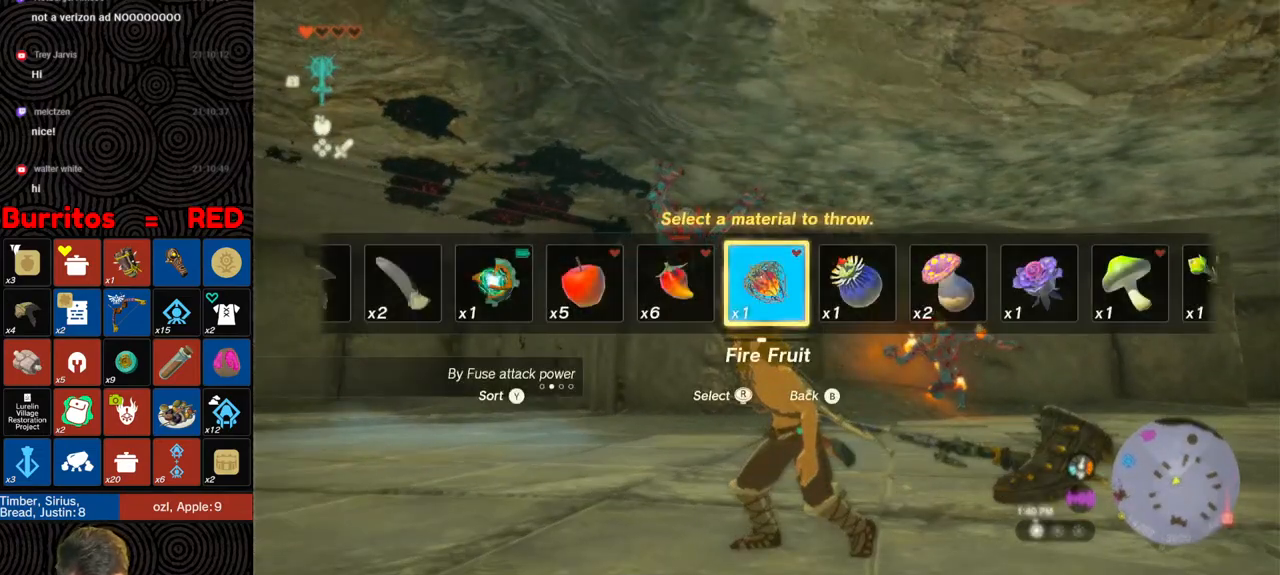
{"buttons": ["R1"], "left_stick": "left", "right_stick": "down", "events": [[350, "right_stick", "center"], [450, "right_stick", "down"]]}
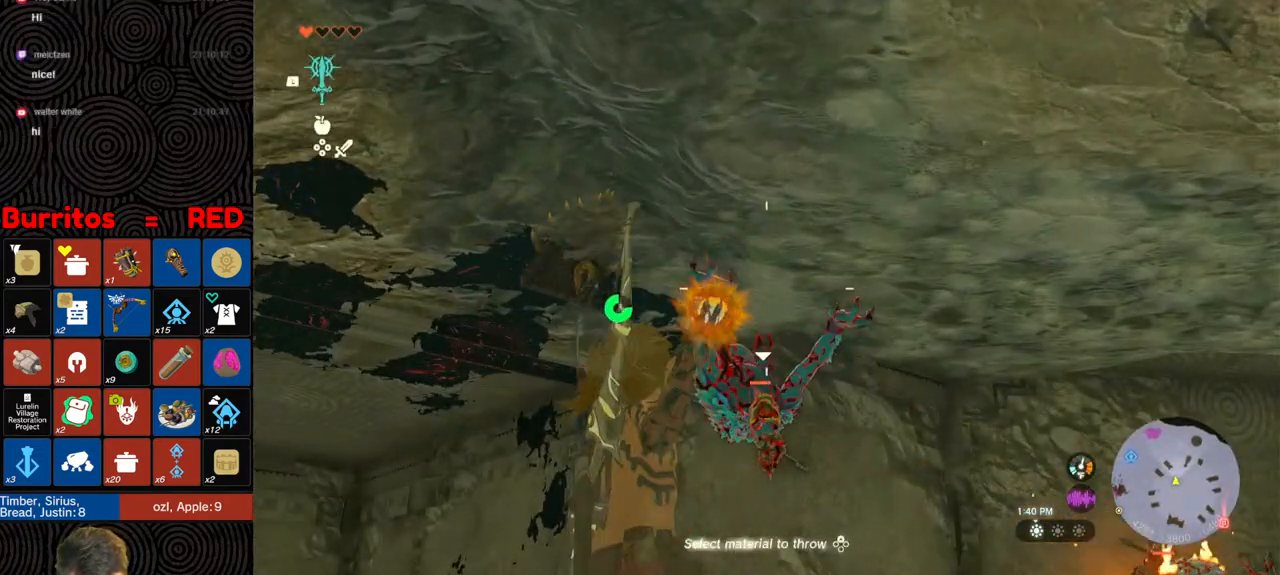
{"buttons": [], "left_stick": "left", "right_stick": "down-right", "events": [[33, "R1", "up"], [83, "right_stick", "center"], [267, "right_stick", "down-right"]]}
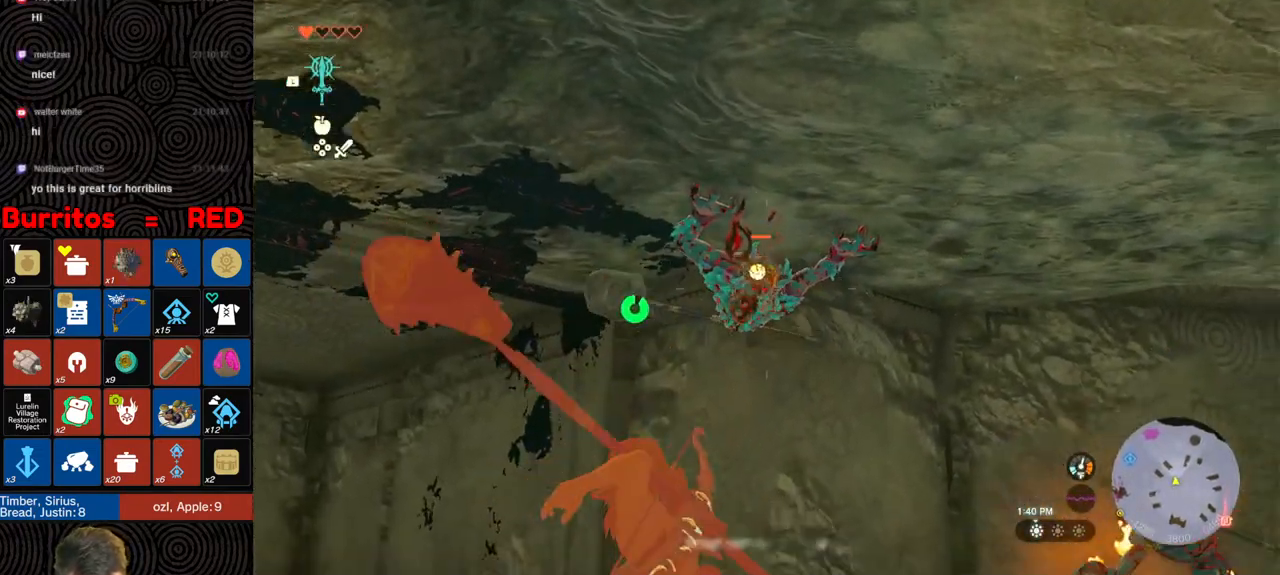
{"buttons": [], "left_stick": "up", "right_stick": "down", "events": [[100, "left_stick", "up-left"], [183, "right_stick", "center"], [267, "left_stick", "up"], [267, "right_stick", "down"]]}